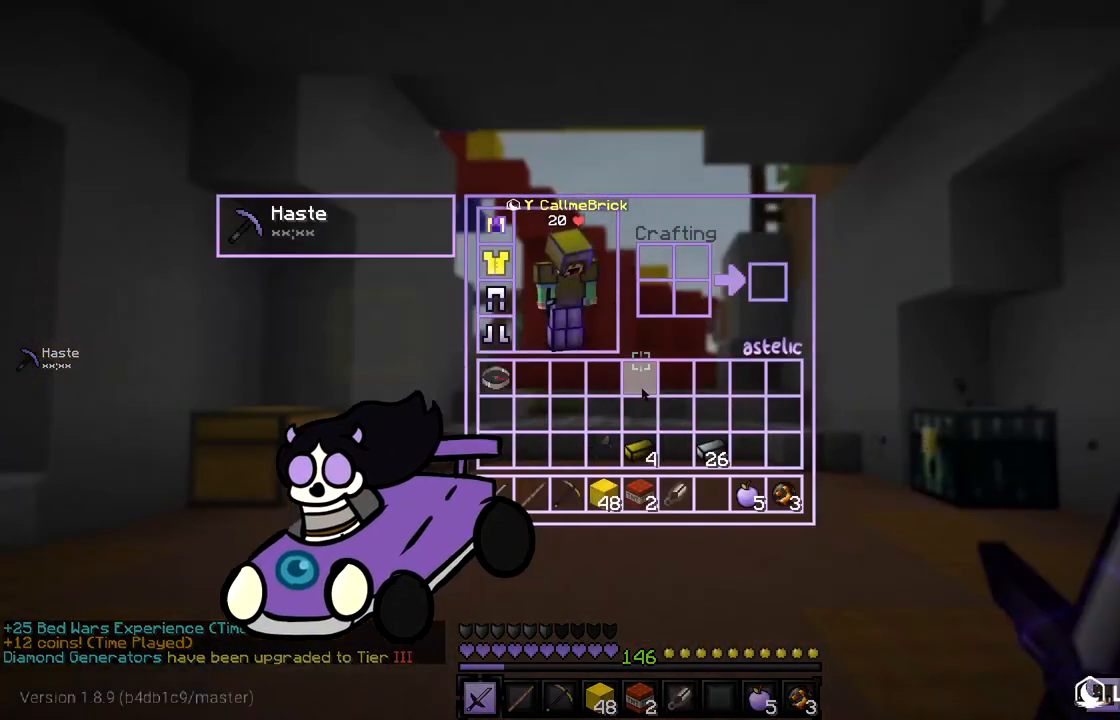
Gameplay with keyboard and mouse; each line is a JSON object with the keys and mouse buttons held at the frame after it. "events" lists presses ("down") and releases ("up") of "a", "d", "s", "w", "mouse_left" and "mouse_right" between this image and that frame as [ms after this image, input, new state], when the widget could be followed in between. "mouse_left", "mouse_right" = the "left", "right" buttons of the "mouse" list. No other keys are recorded. Fast repeated clicks can show as one long hold. Mouse movement is not recorded.
{"keys": [], "mouse": [], "events": []}
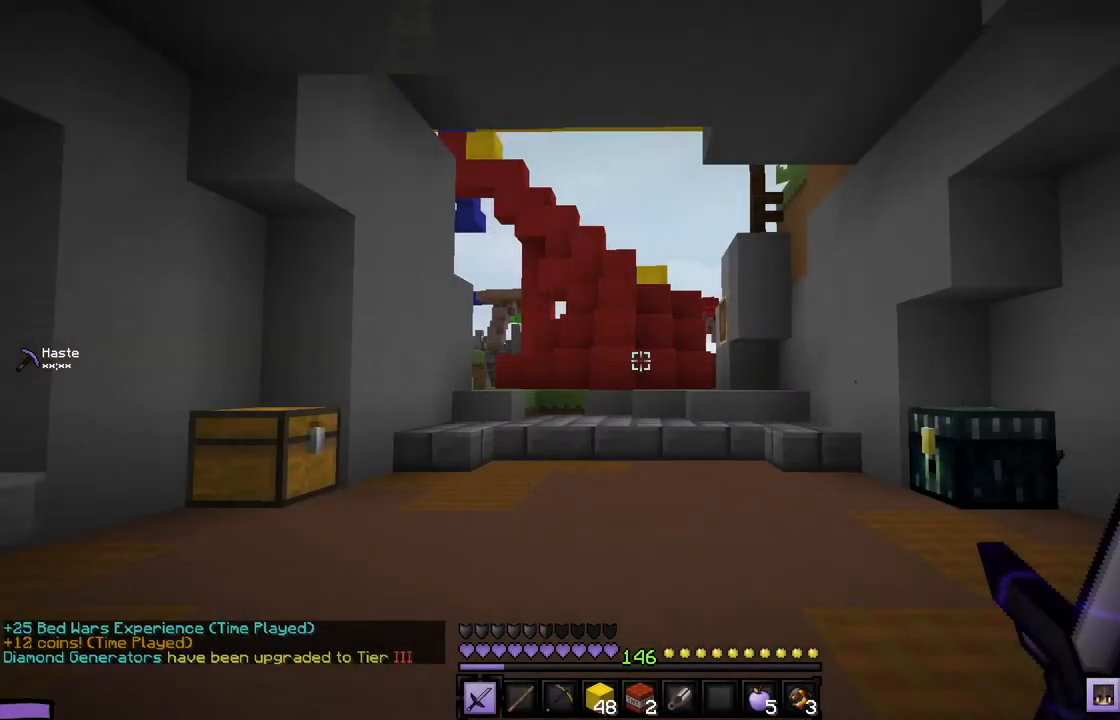
{"keys": [], "mouse": [], "events": []}
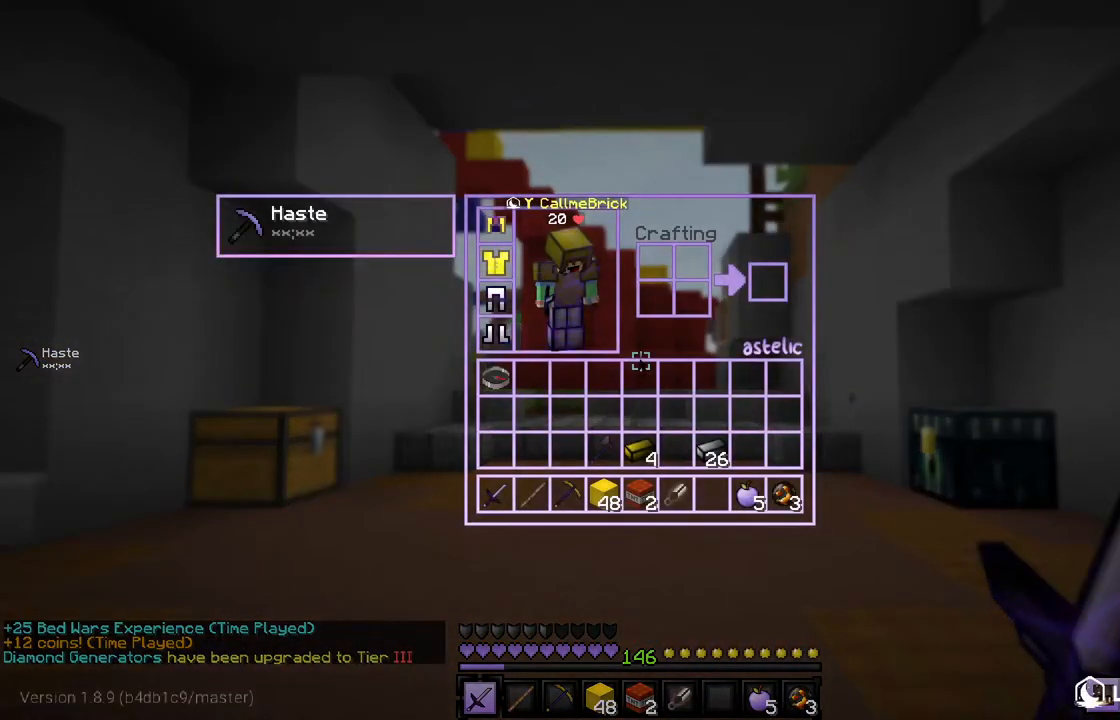
{"keys": ["w"], "mouse": [], "events": [[300, "w", "down"]]}
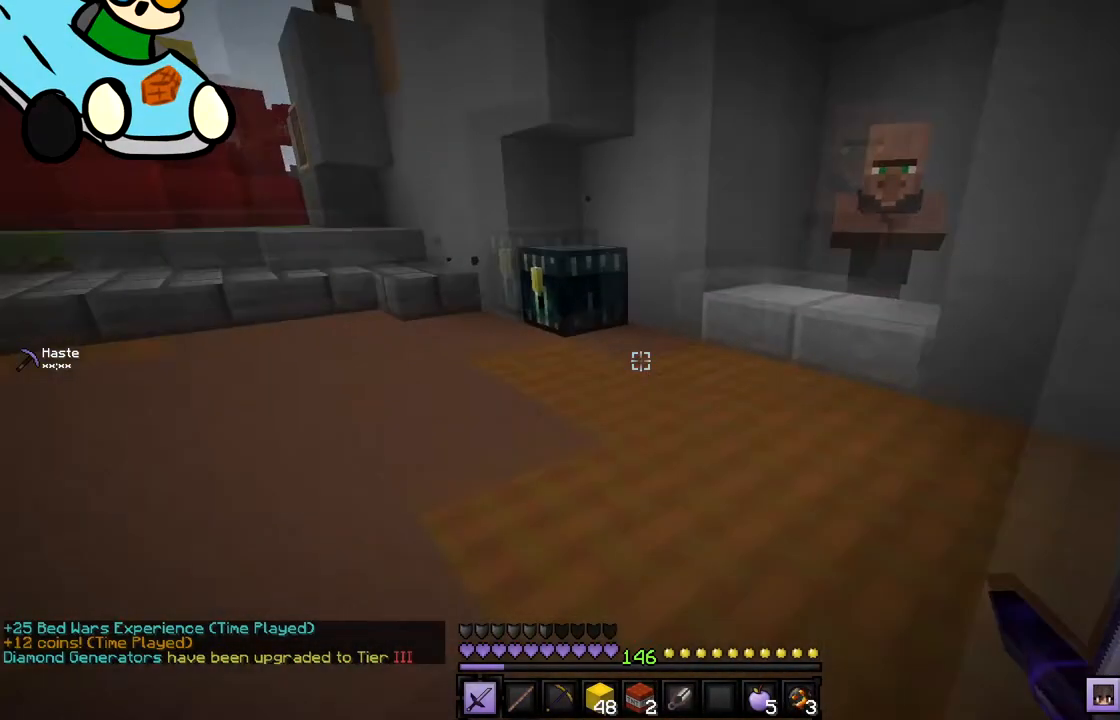
{"keys": [], "mouse": [], "events": [[233, "mouse_right", "down"], [300, "w", "up"], [333, "mouse_right", "up"]]}
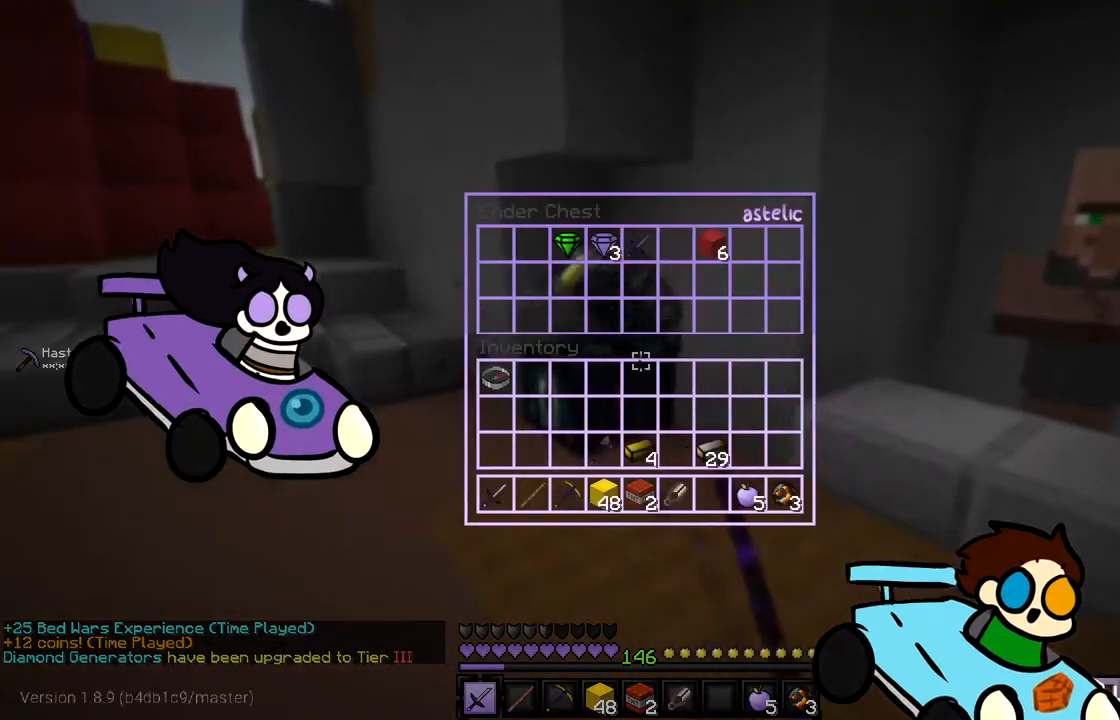
{"keys": [], "mouse": [], "events": []}
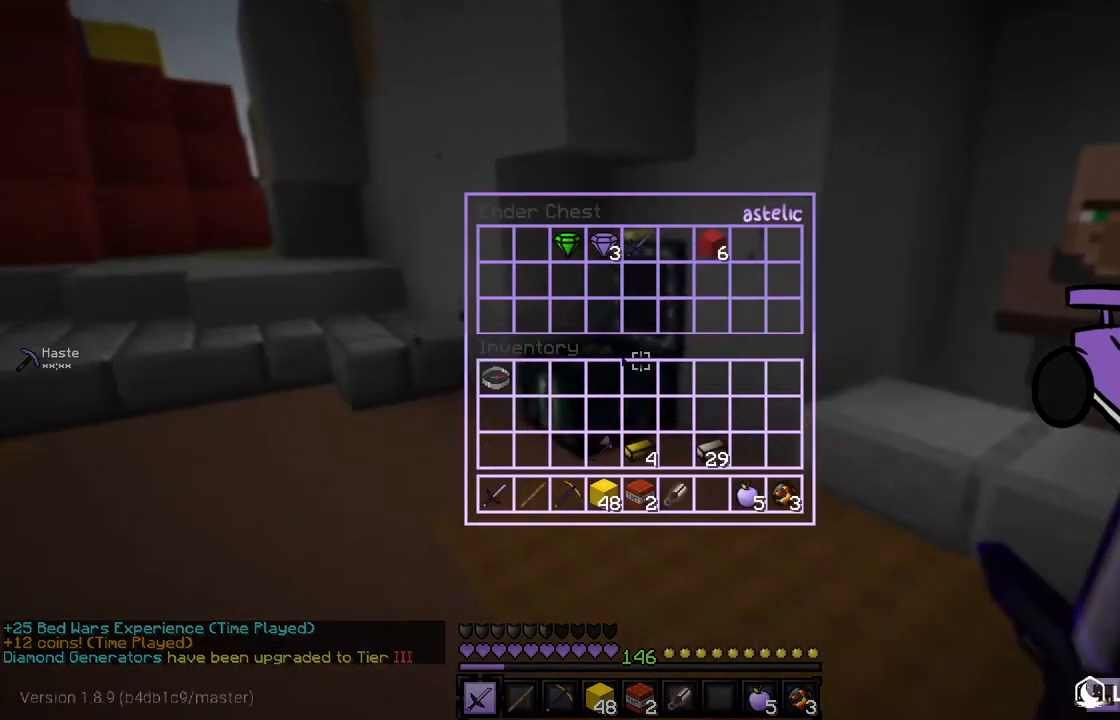
{"keys": ["w"], "mouse": [], "events": [[267, "w", "down"]]}
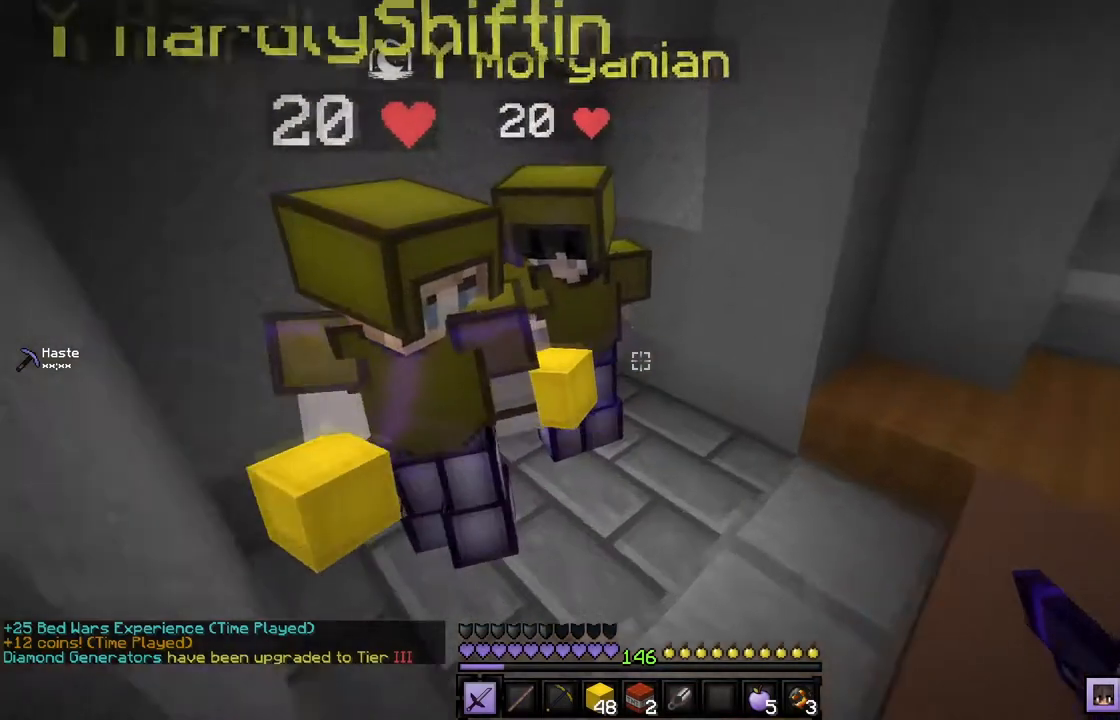
{"keys": ["a"], "mouse": [], "events": [[134, "a", "down"], [234, "w", "up"]]}
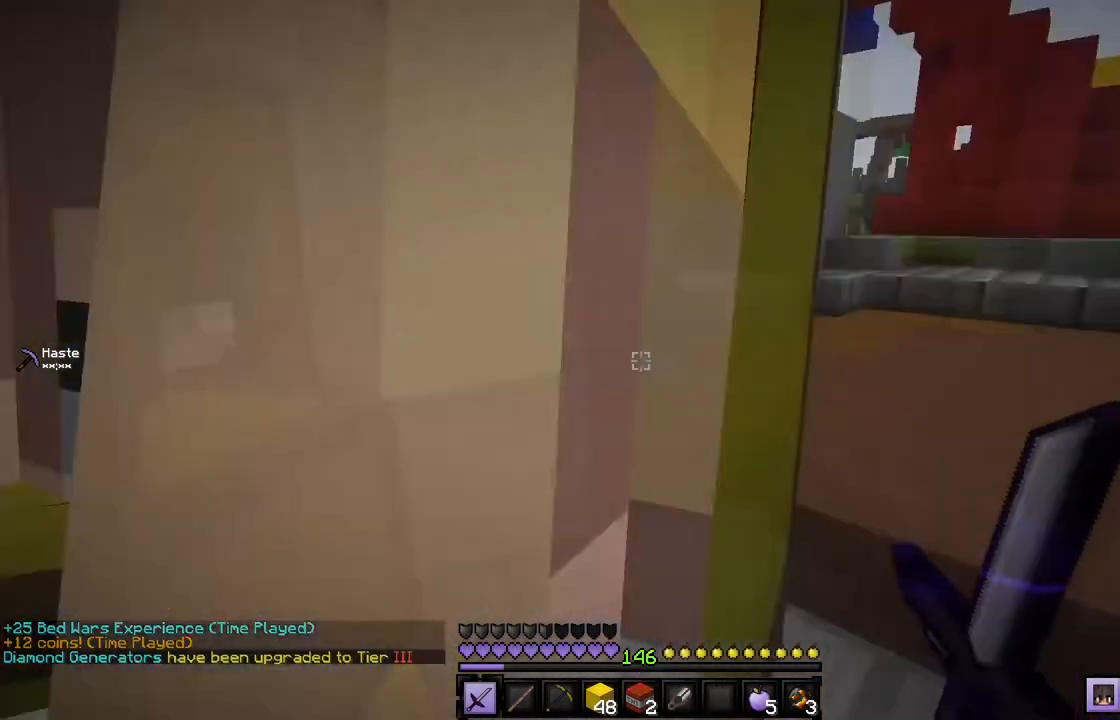
{"keys": [], "mouse": [], "events": [[167, "d", "down"], [333, "a", "up"], [467, "d", "up"]]}
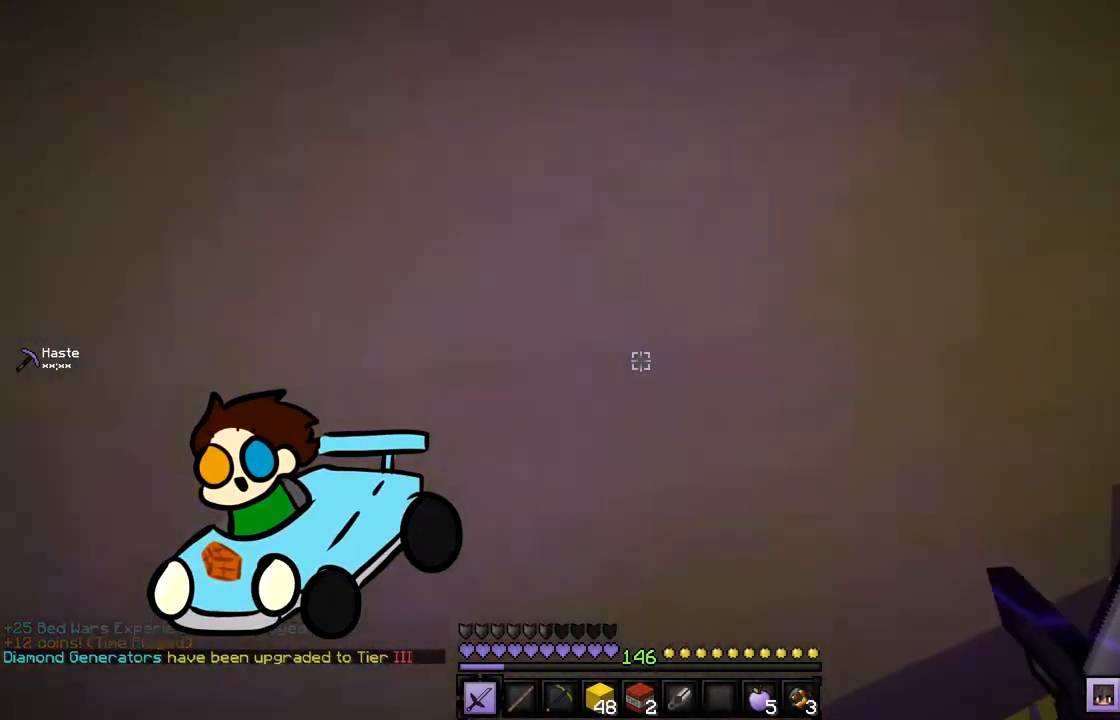
{"keys": [], "mouse": [], "events": [[134, "d", "down"], [401, "d", "up"]]}
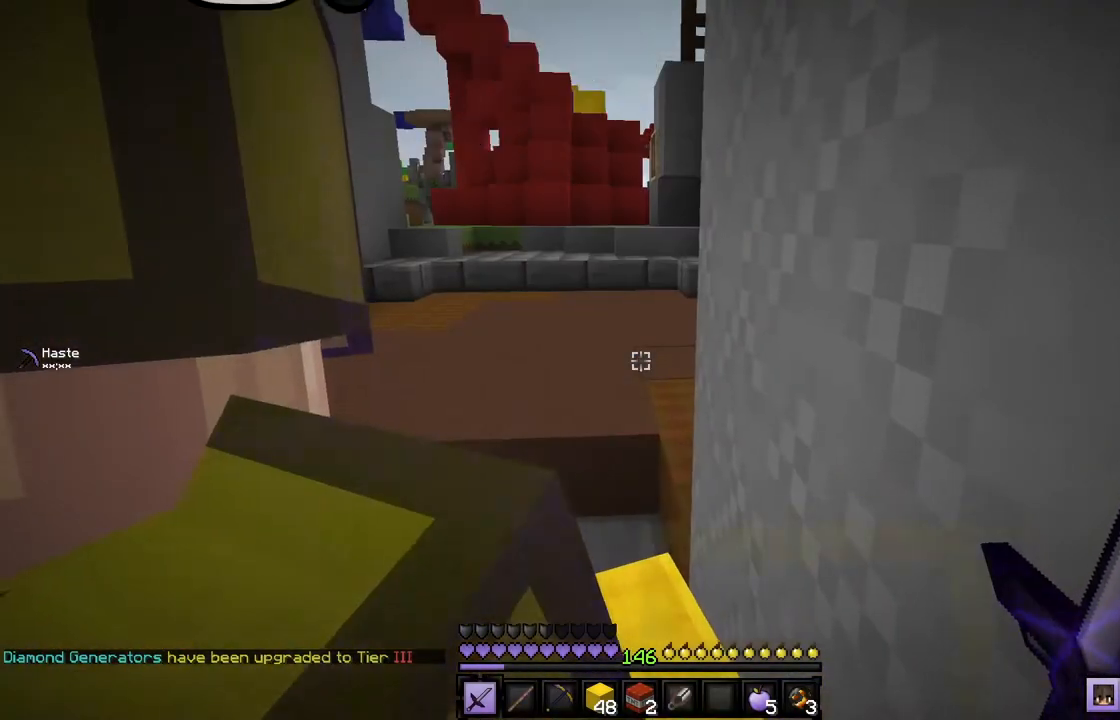
{"keys": [], "mouse": [], "events": []}
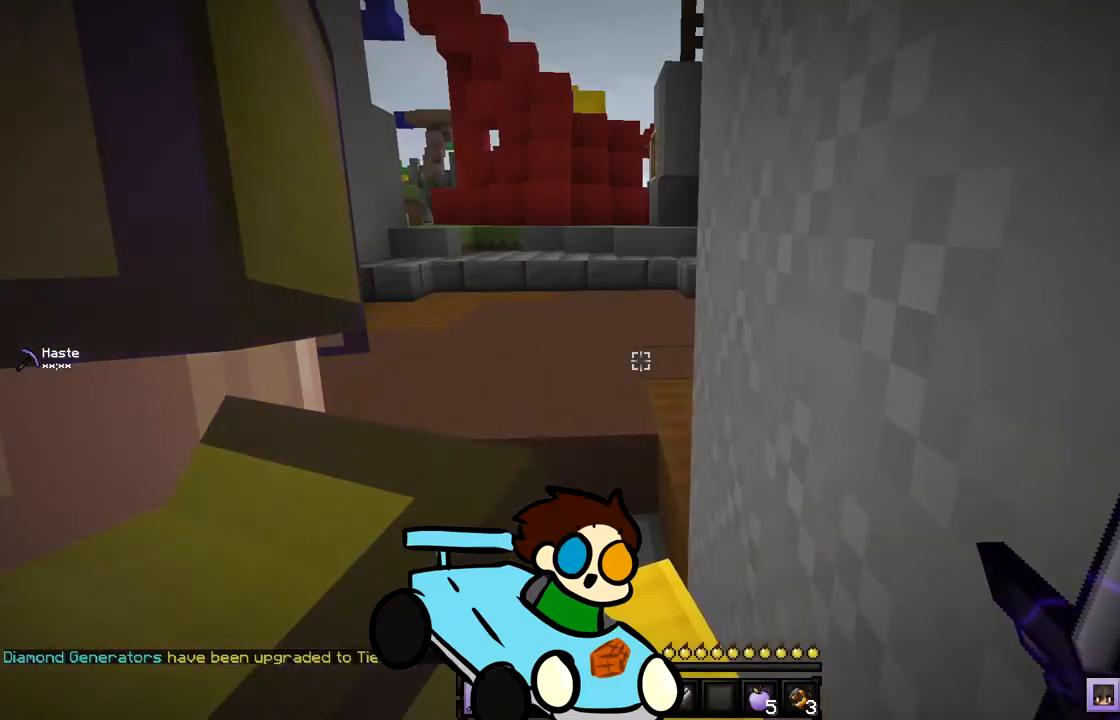
{"keys": [], "mouse": [], "events": []}
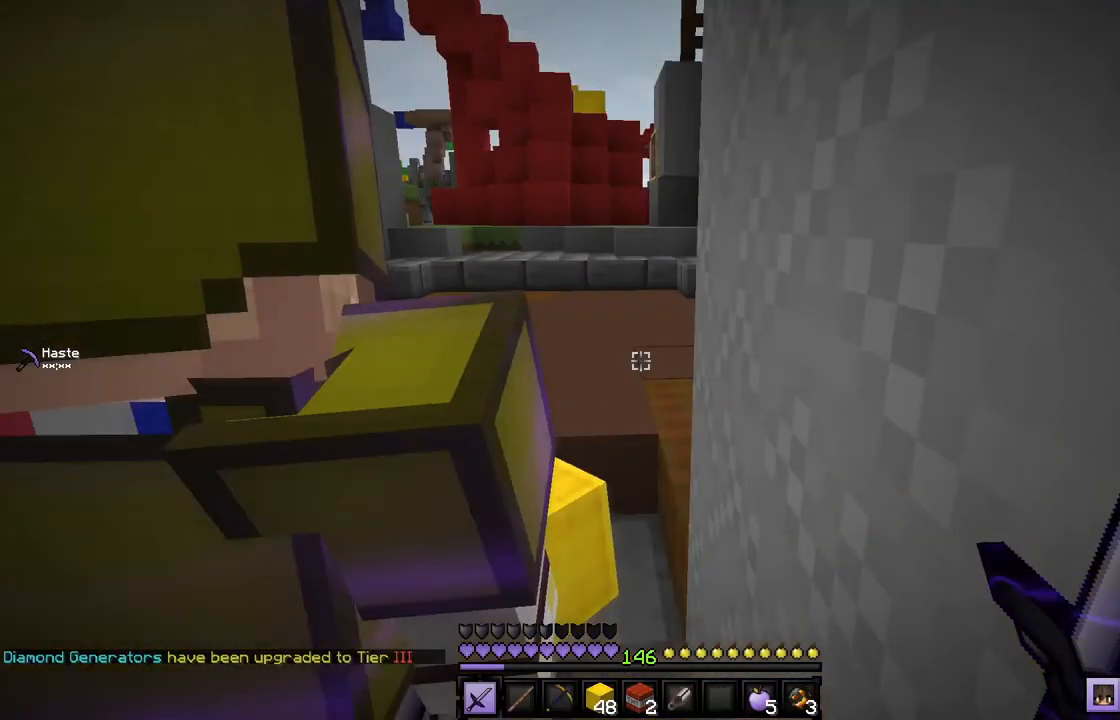
{"keys": [], "mouse": [], "events": []}
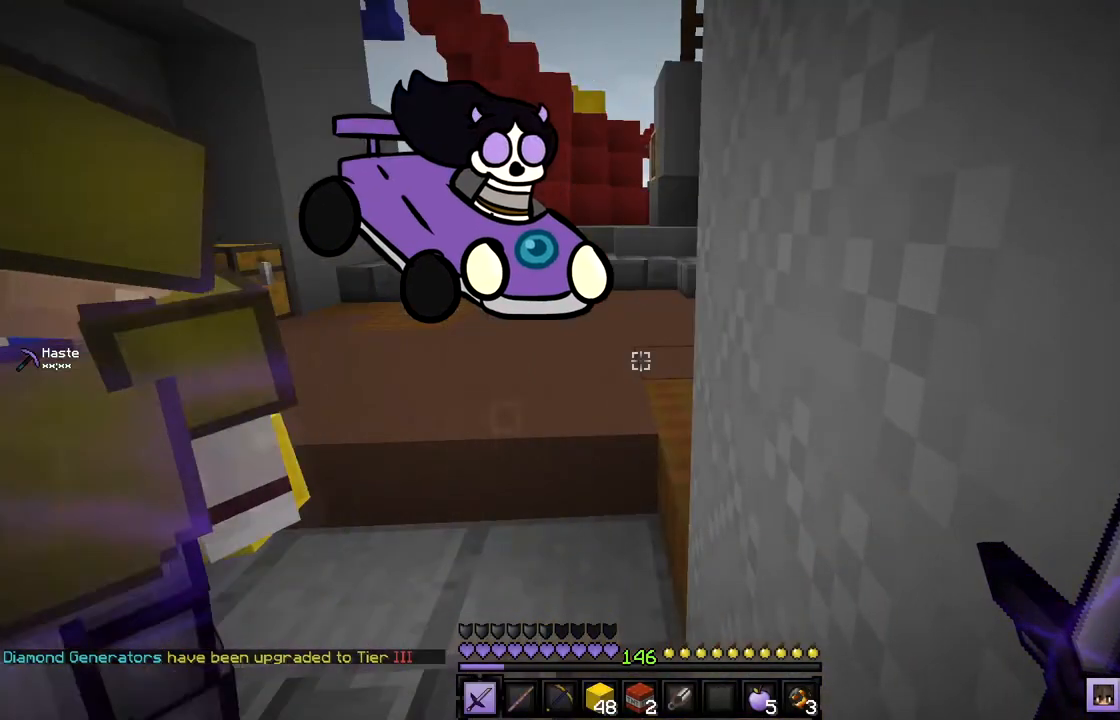
{"keys": [], "mouse": [], "events": []}
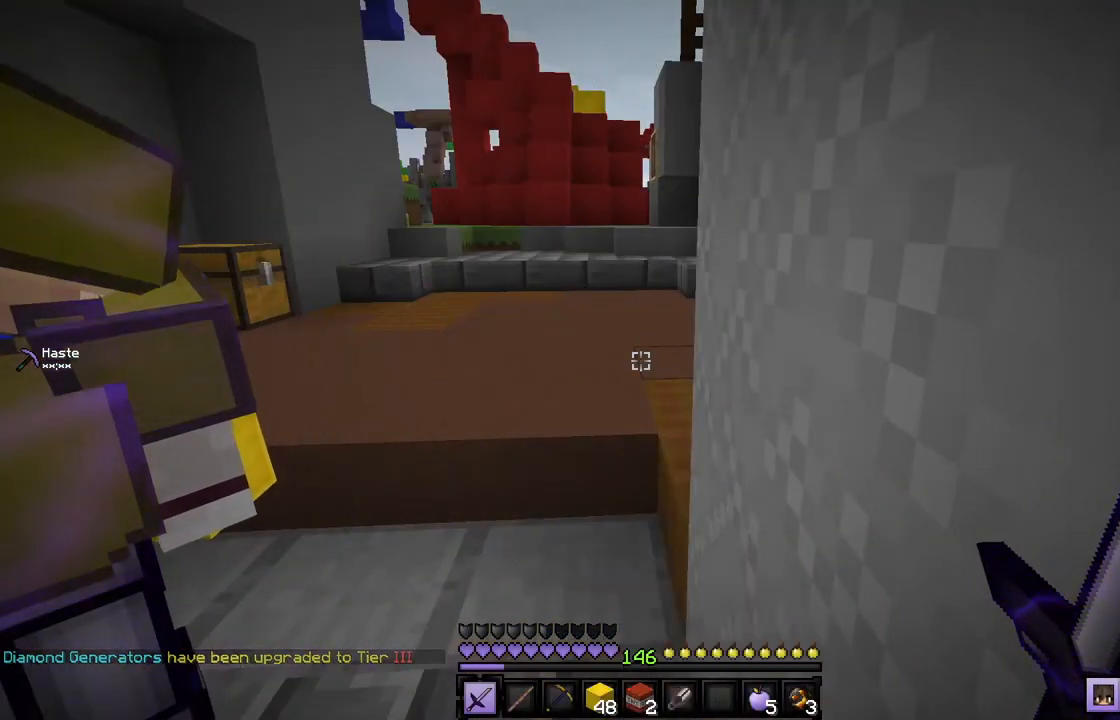
{"keys": [], "mouse": [], "events": []}
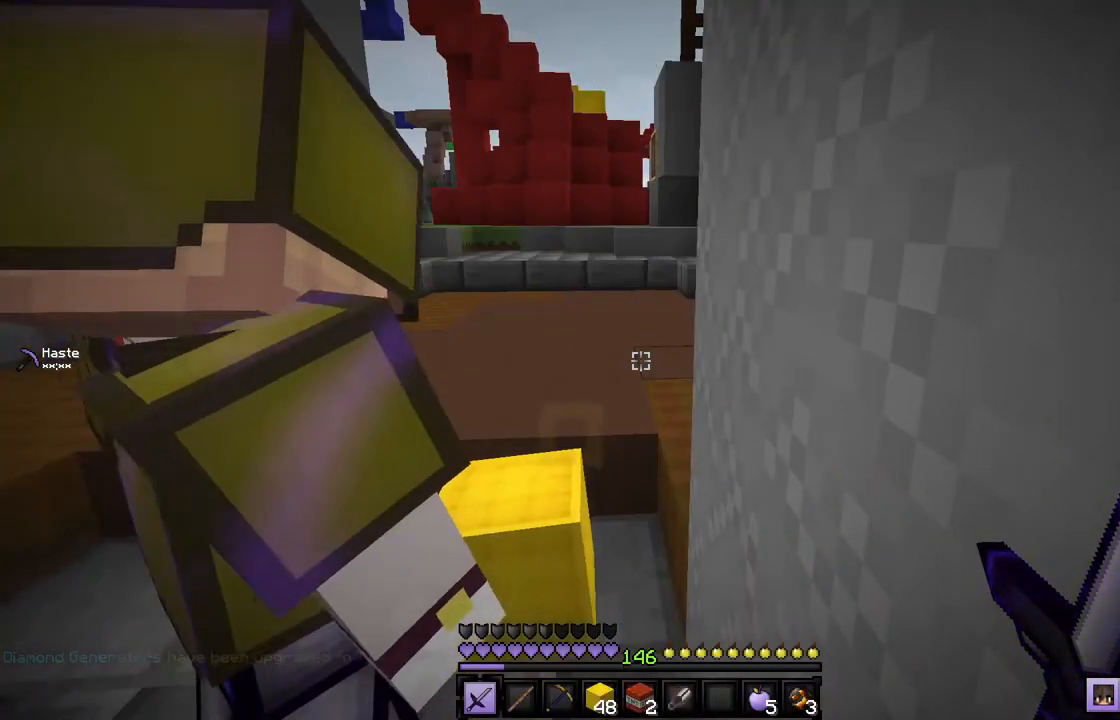
{"keys": [], "mouse": [], "events": []}
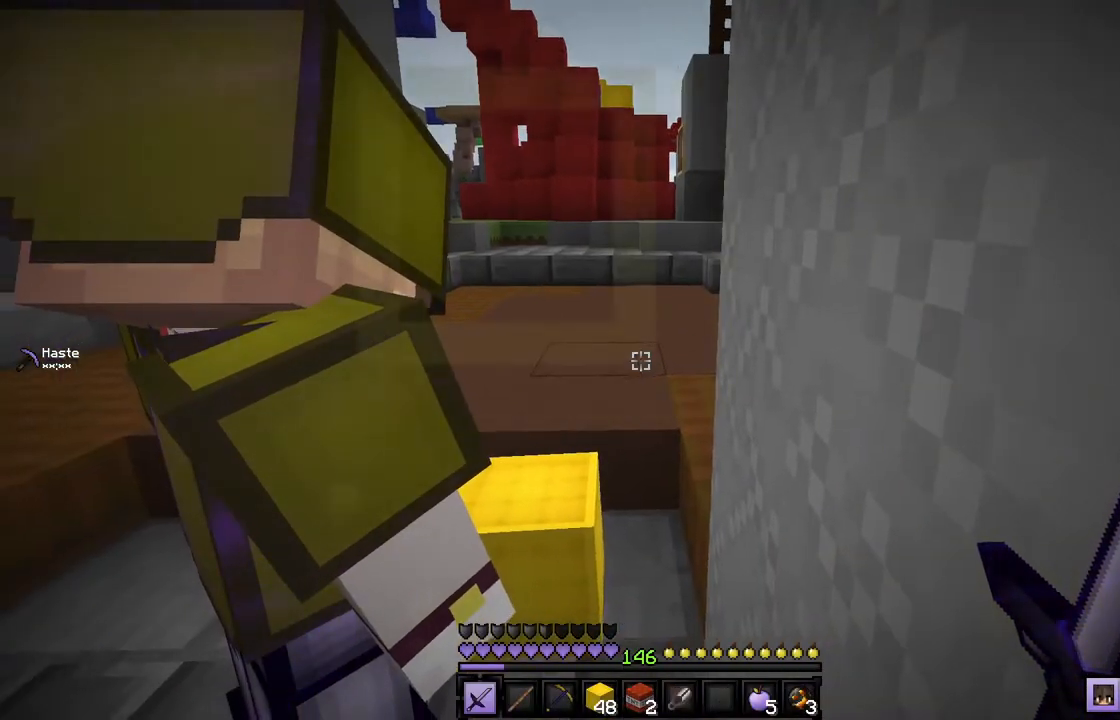
{"keys": [], "mouse": [], "events": []}
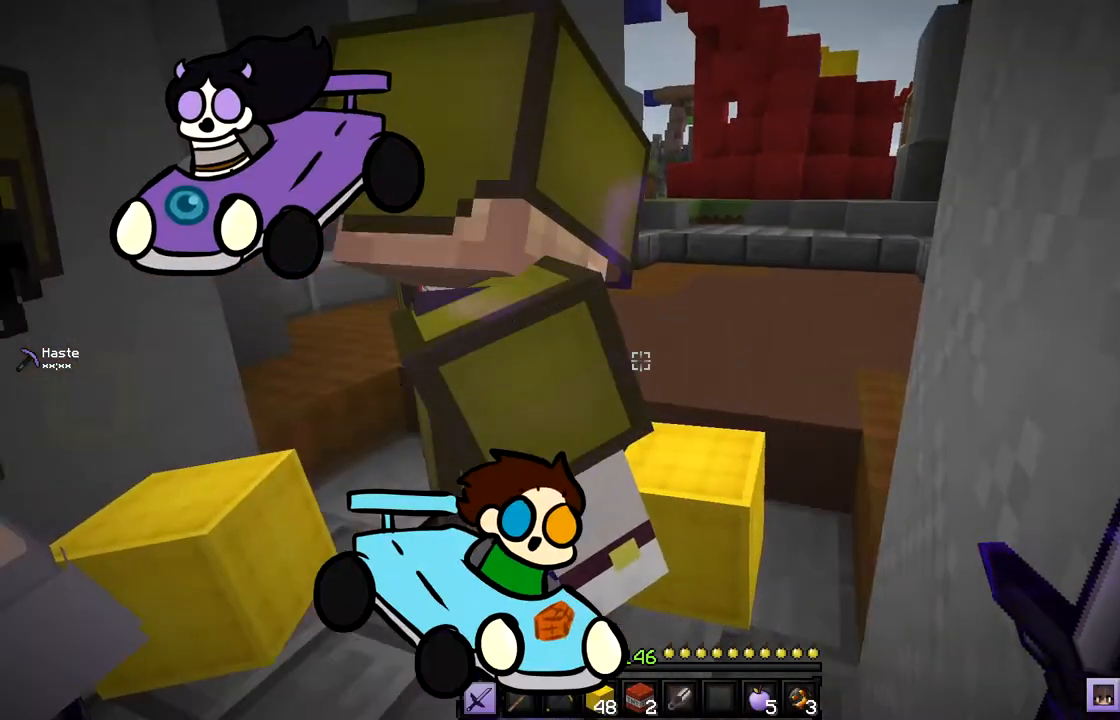
{"keys": [], "mouse": []}
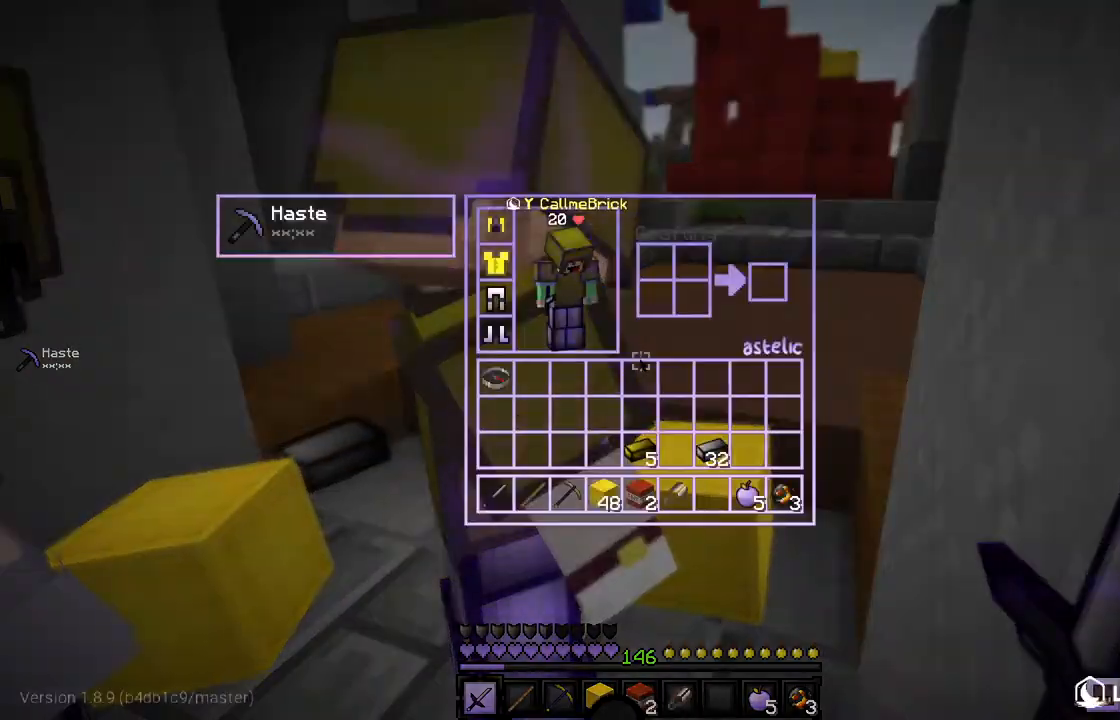
{"keys": [], "mouse": [], "events": []}
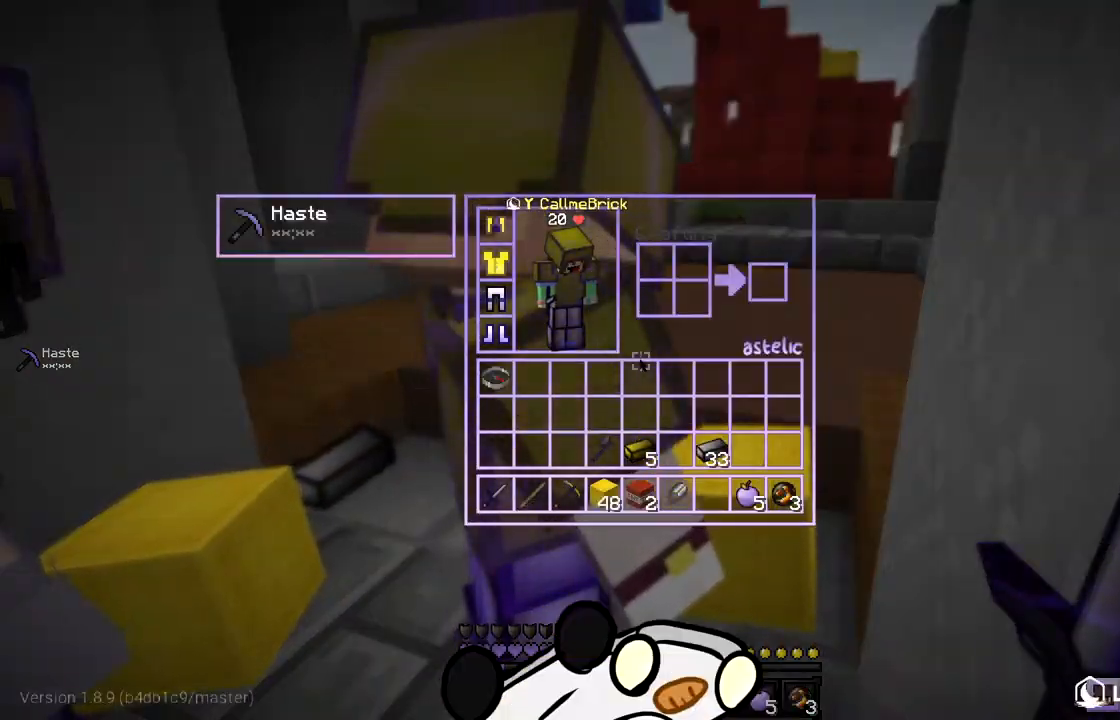
{"keys": ["w"], "mouse": [], "events": [[234, "w", "down"]]}
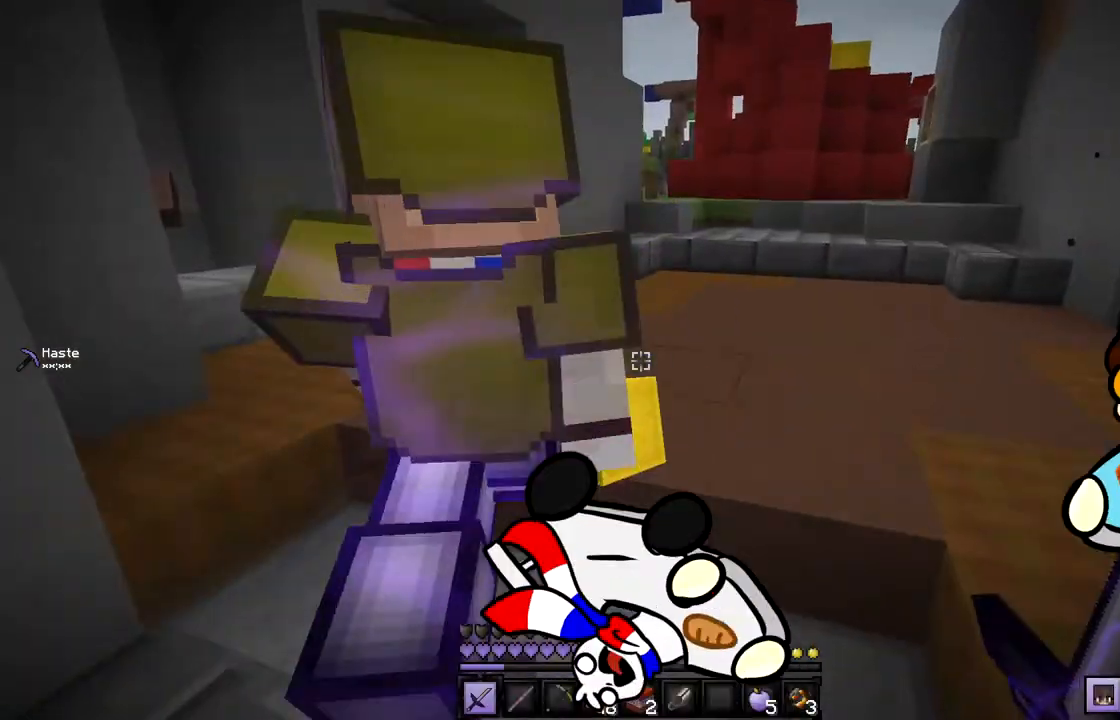
{"keys": [], "mouse": [], "events": [[33, "a", "down"], [300, "a", "up"], [333, "w", "up"]]}
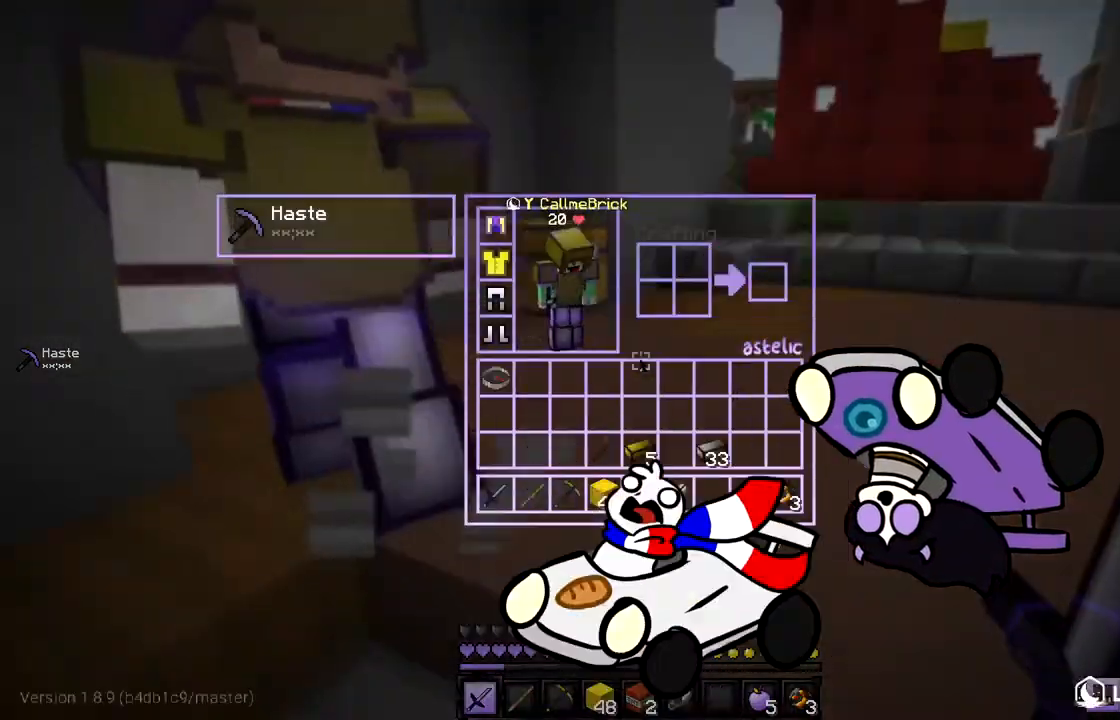
{"keys": ["w"], "mouse": [], "events": [[267, "w", "down"]]}
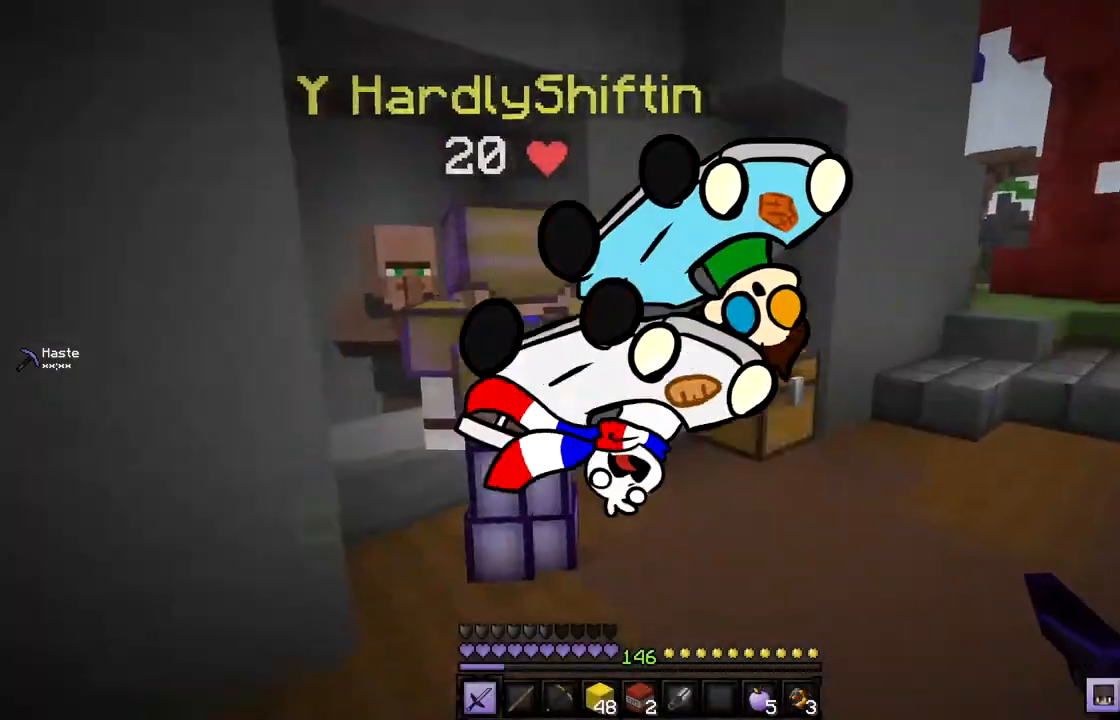
{"keys": [], "mouse": [], "events": [[400, "w", "up"]]}